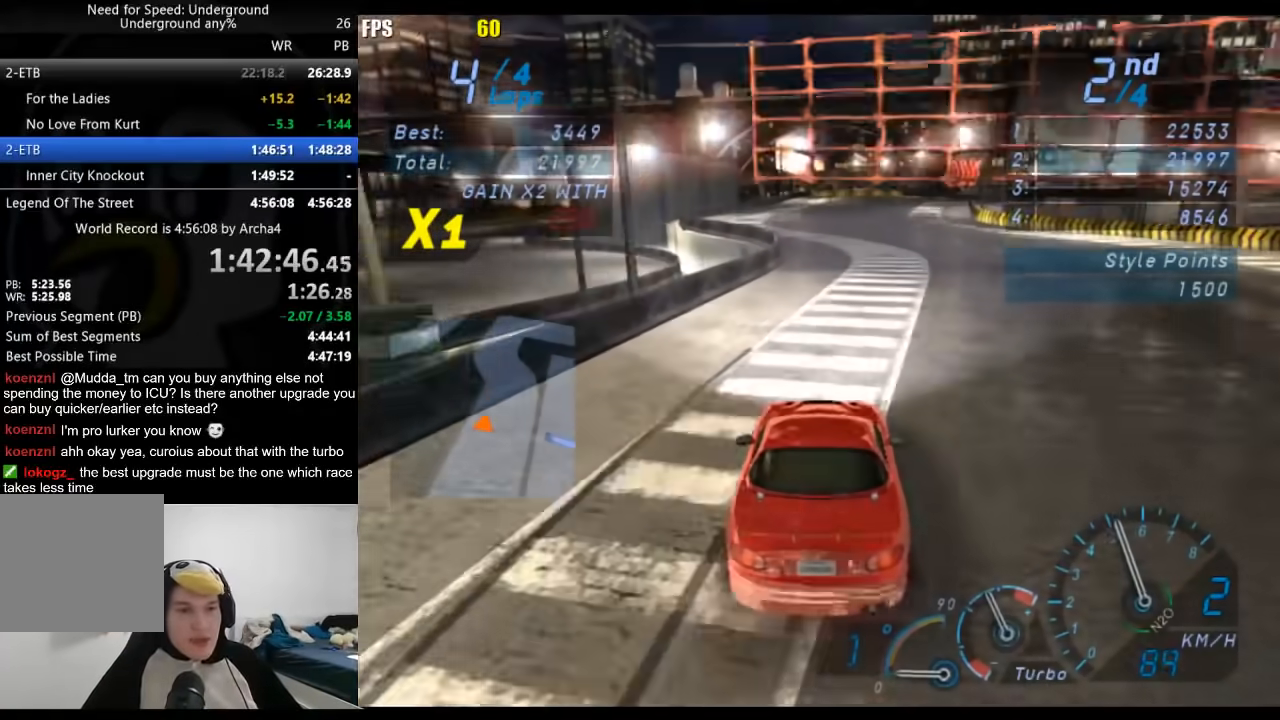
Gameplay with a controller (Xbox layout); each line is a JSON object with the inputs held at the frame after it. "events" lists button and stick changes between this image and that frame as [ms after this image, input, new state], when the widget could be followed in between. Not read: L3 R3.
{"buttons": ["R2"], "left_stick": "center", "right_stick": "center", "events": []}
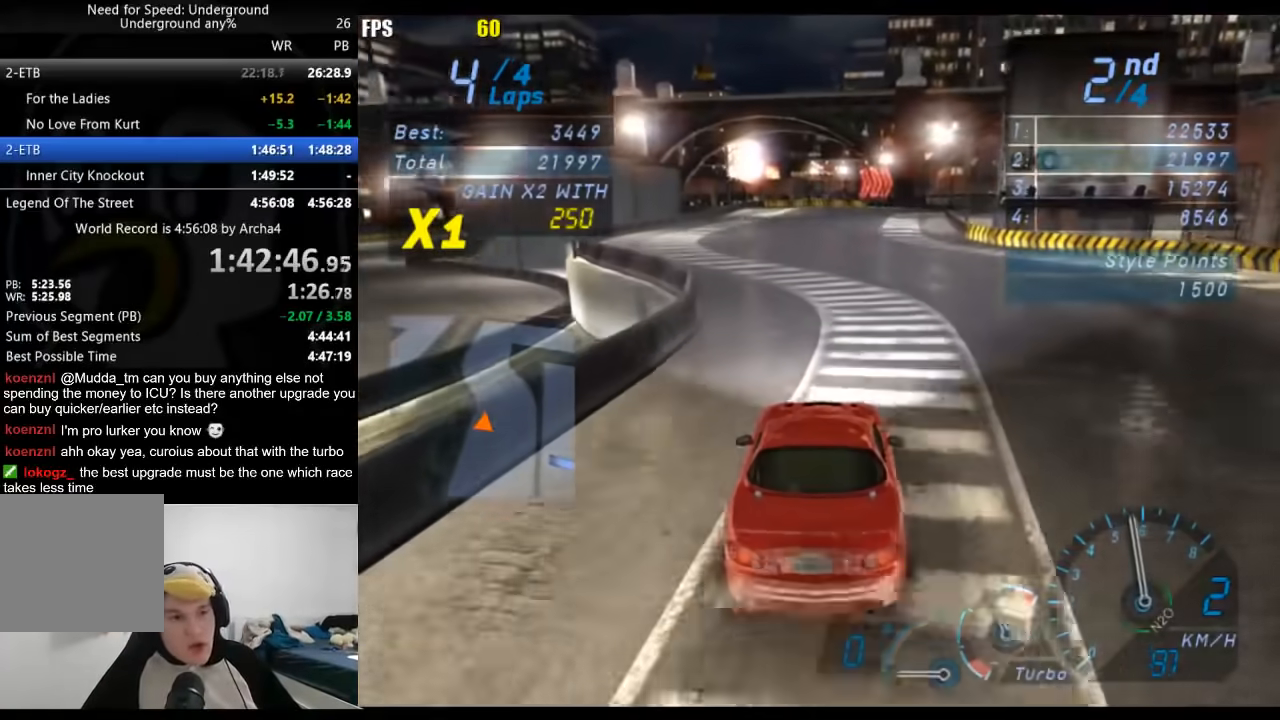
{"buttons": ["R2"], "left_stick": "center", "right_stick": "center", "events": []}
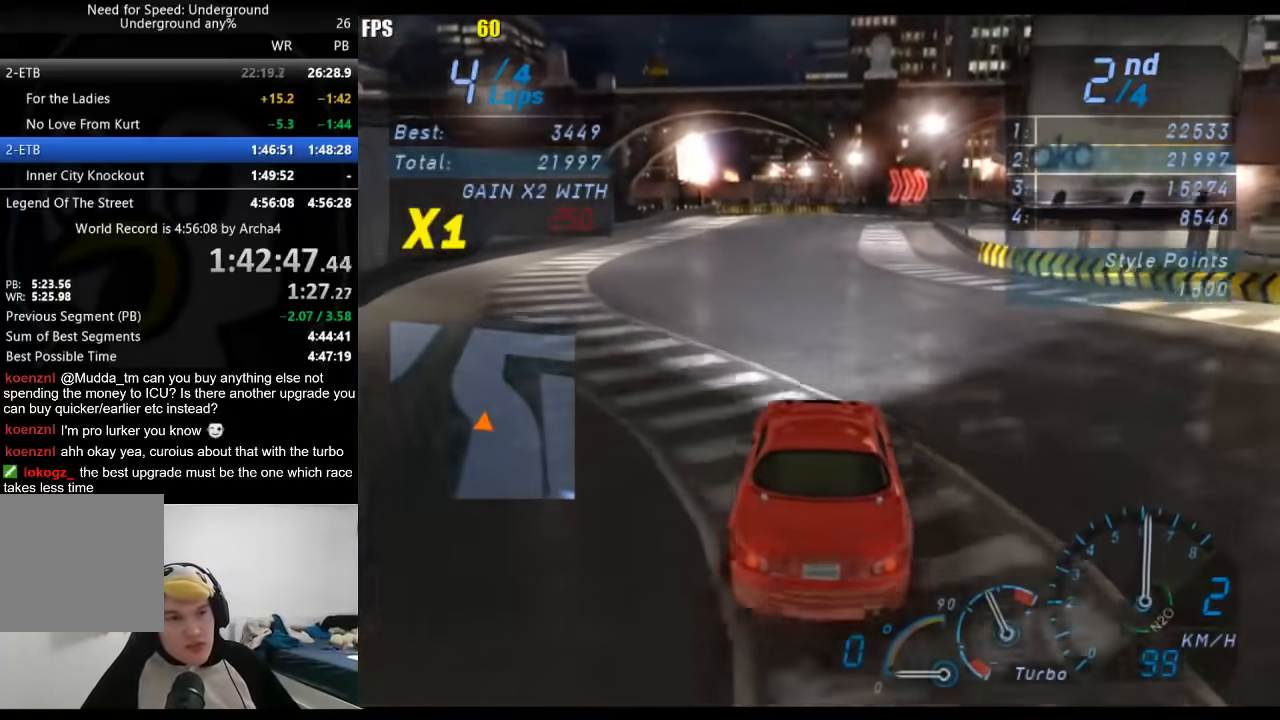
{"buttons": ["R2"], "left_stick": "center", "right_stick": "center", "events": []}
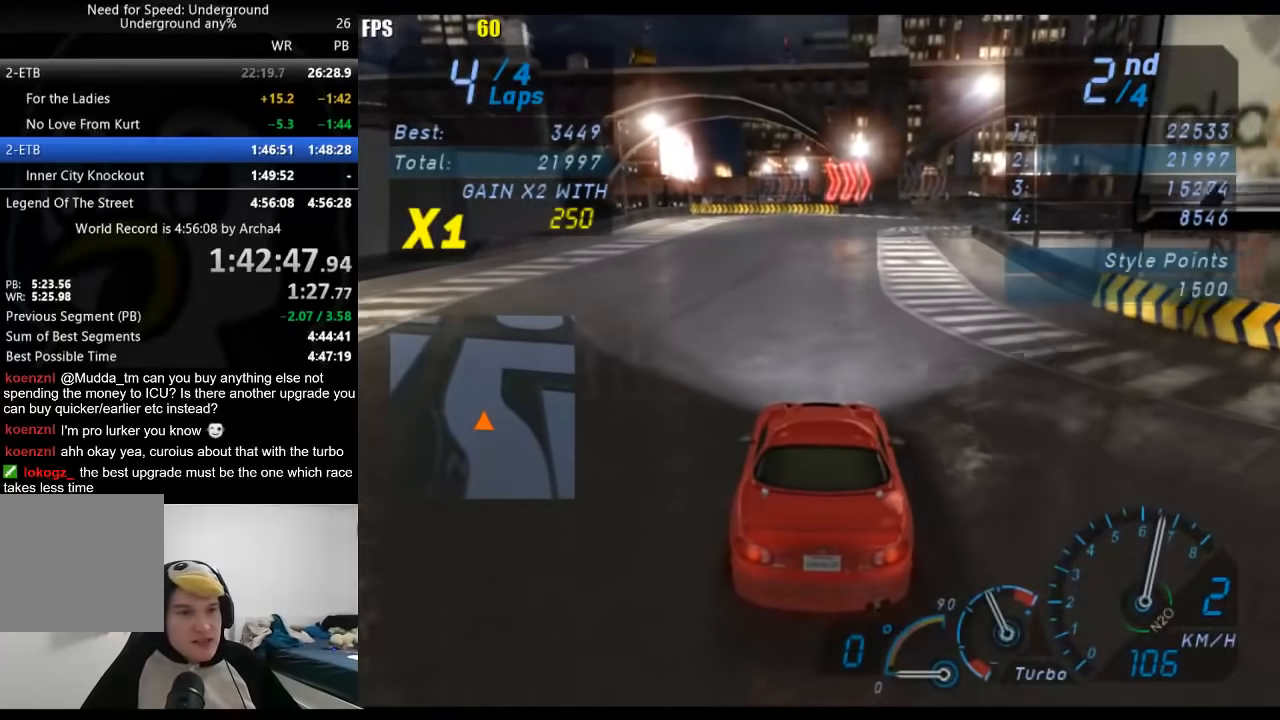
{"buttons": ["R2"], "left_stick": "center", "right_stick": "center", "events": [[300, "left_stick", "right"], [433, "left_stick", "center"]]}
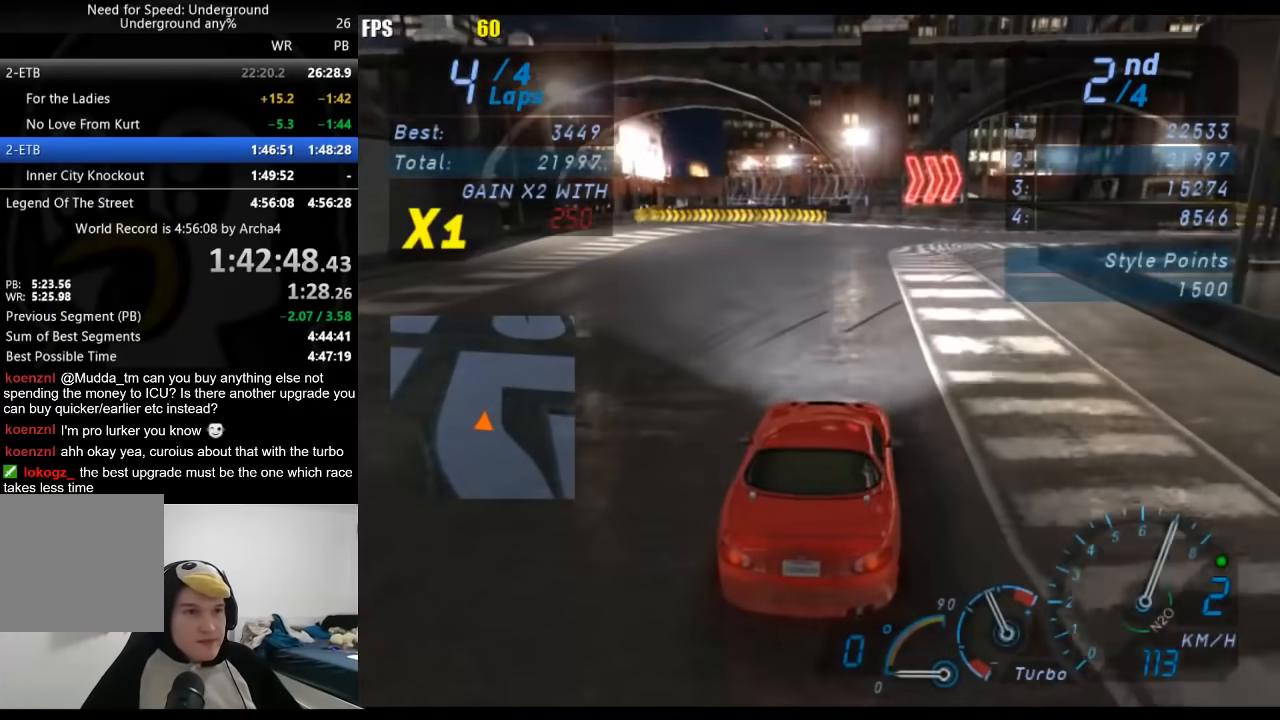
{"buttons": ["B", "R2"], "left_stick": "right", "right_stick": "center", "events": [[33, "left_stick", "right"], [500, "B", "down"]]}
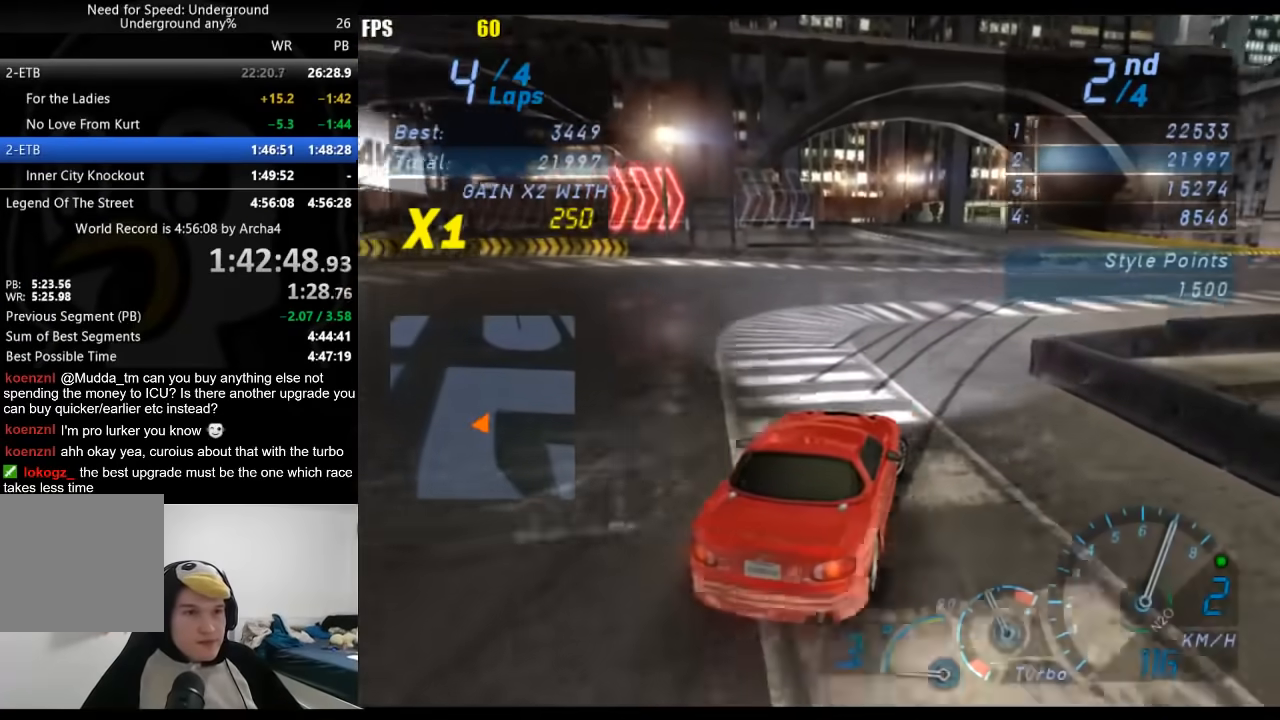
{"buttons": ["R2"], "left_stick": "down-left", "right_stick": "center", "events": [[83, "B", "up"], [117, "left_stick", "center"], [300, "left_stick", "down-left"]]}
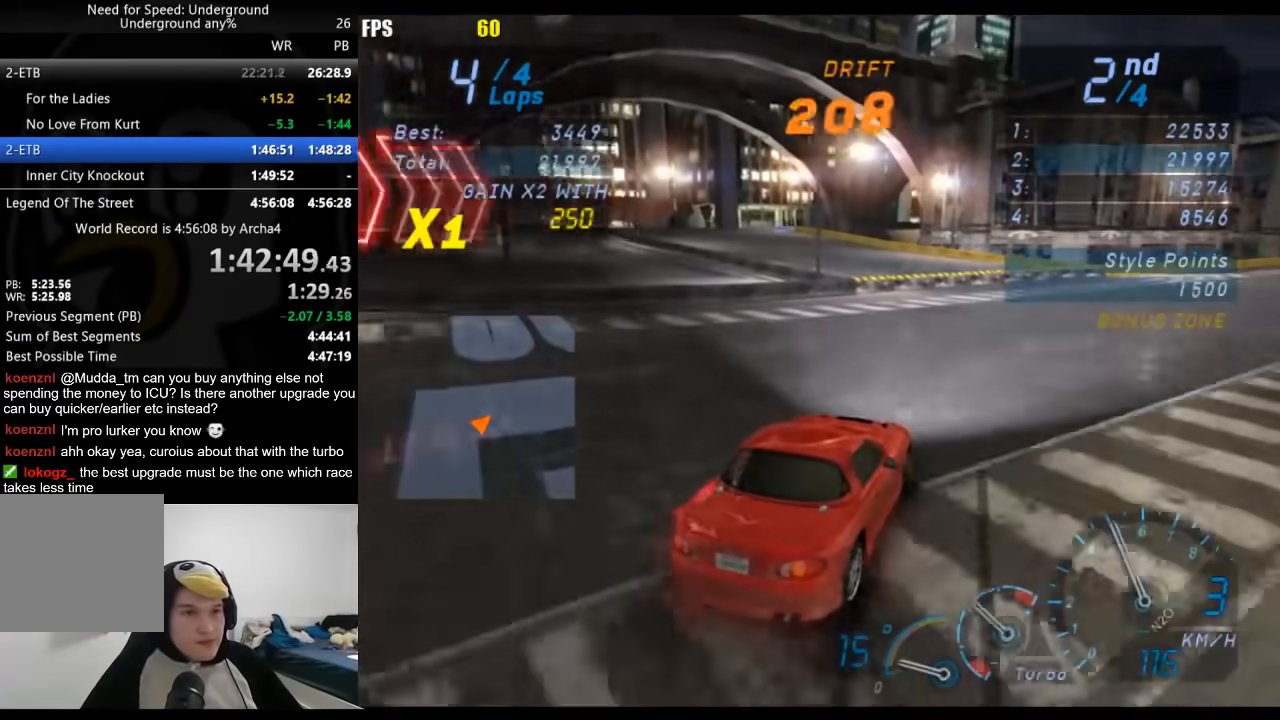
{"buttons": ["R2"], "left_stick": "center", "right_stick": "center", "events": [[100, "left_stick", "center"], [150, "left_stick", "right"], [350, "left_stick", "center"], [400, "left_stick", "down-left"], [500, "left_stick", "center"]]}
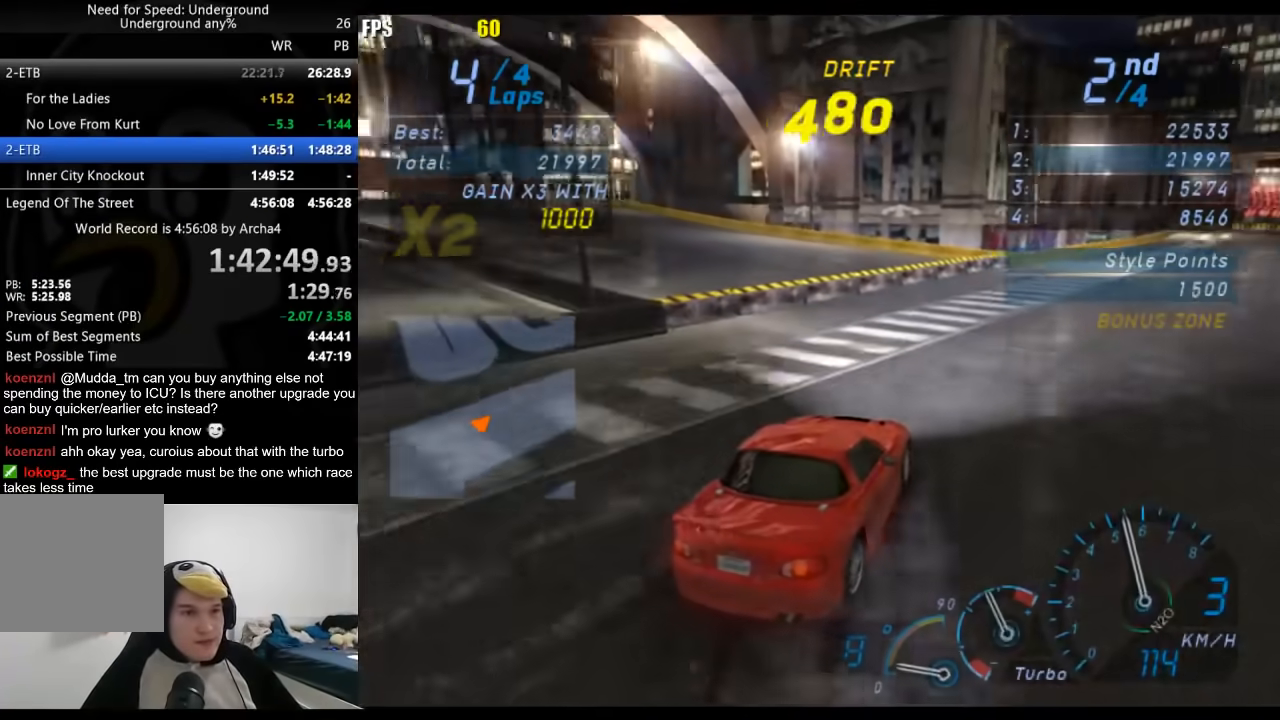
{"buttons": ["R2"], "left_stick": "right", "right_stick": "center", "events": [[50, "left_stick", "right"], [283, "left_stick", "center"], [417, "left_stick", "right"]]}
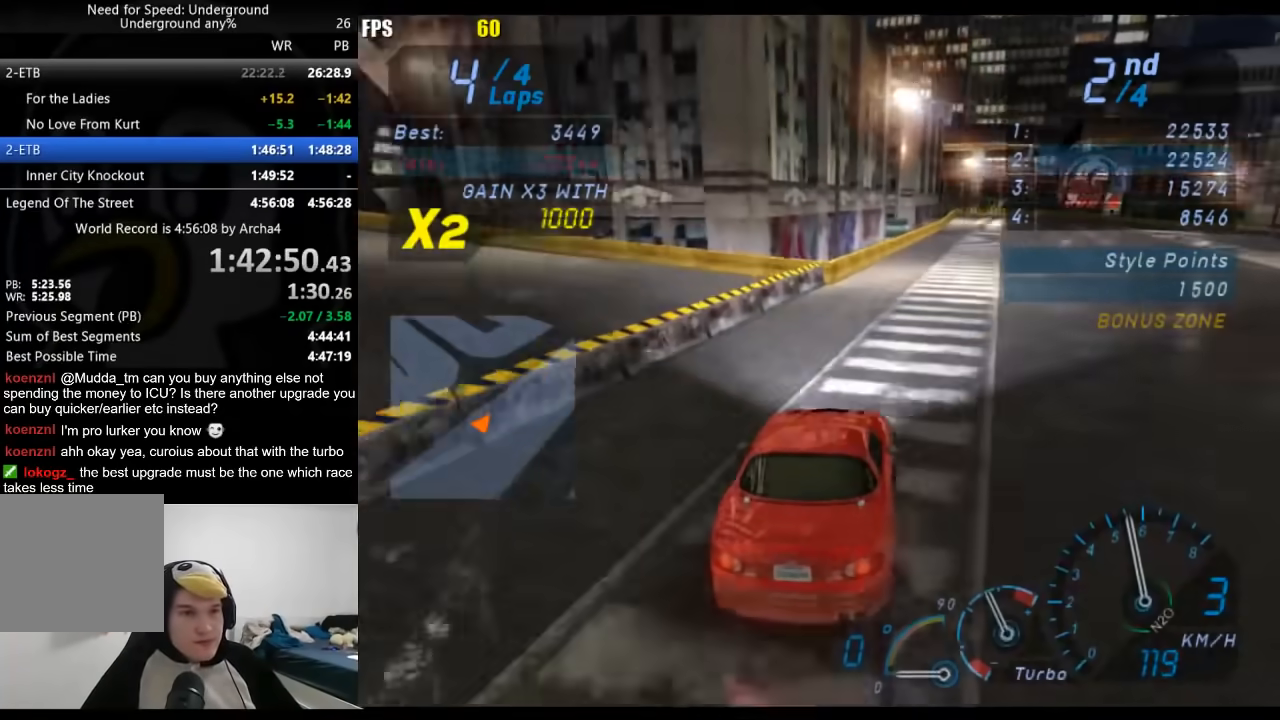
{"buttons": ["R2"], "left_stick": "center", "right_stick": "center", "events": [[50, "left_stick", "center"], [233, "left_stick", "right"], [350, "left_stick", "center"]]}
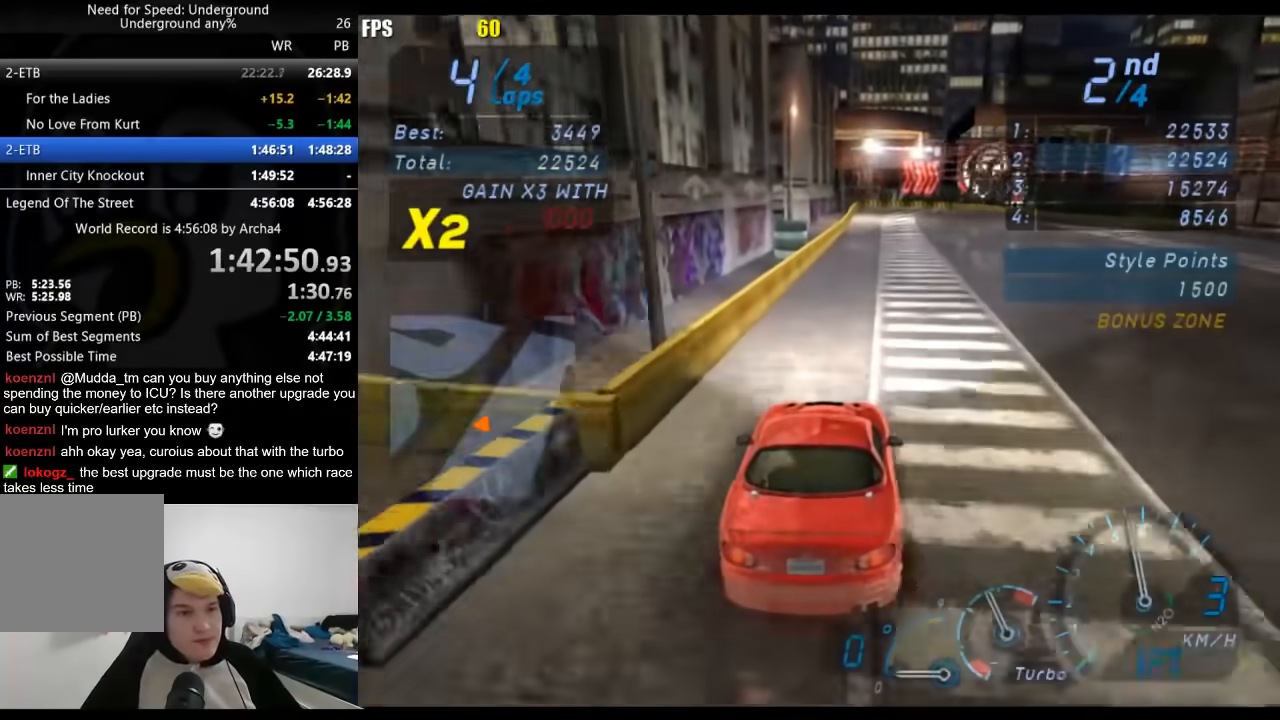
{"buttons": ["R2"], "left_stick": "center", "right_stick": "center", "events": []}
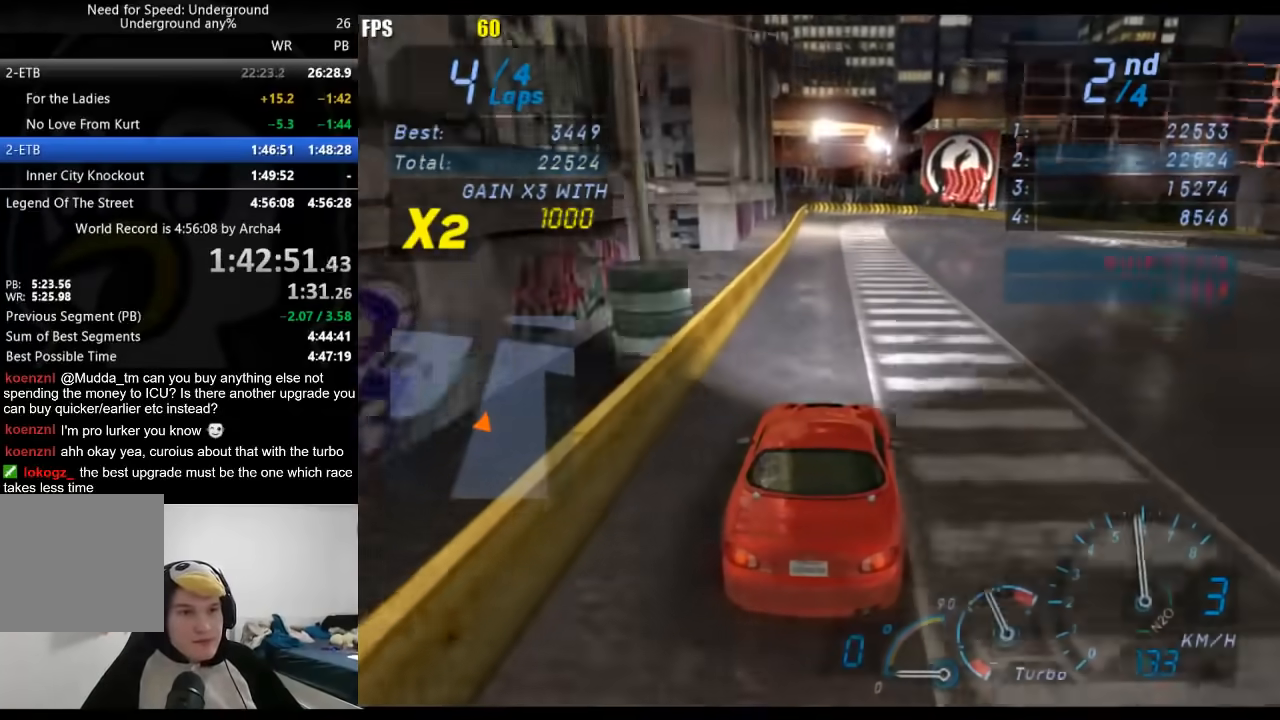
{"buttons": [], "left_stick": "right", "right_stick": "center", "events": [[50, "left_stick", "right"], [383, "R2", "up"]]}
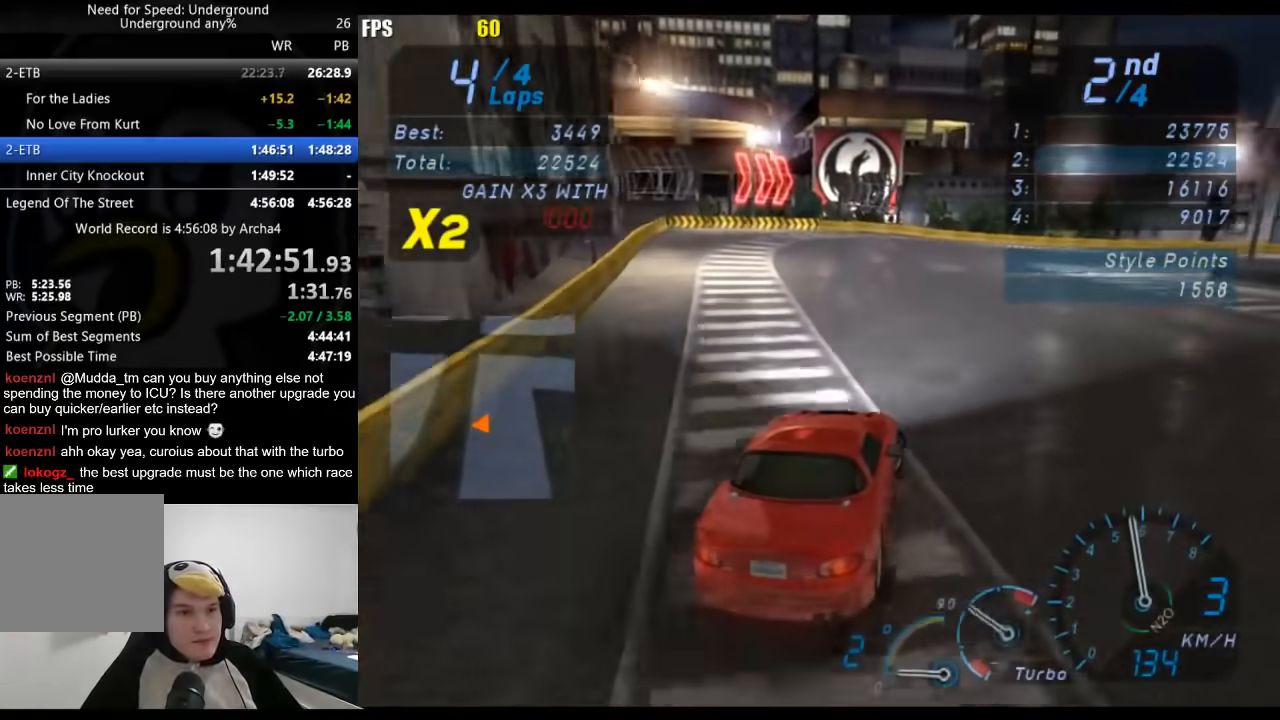
{"buttons": ["R2"], "left_stick": "right", "right_stick": "center", "events": [[33, "R2", "down"]]}
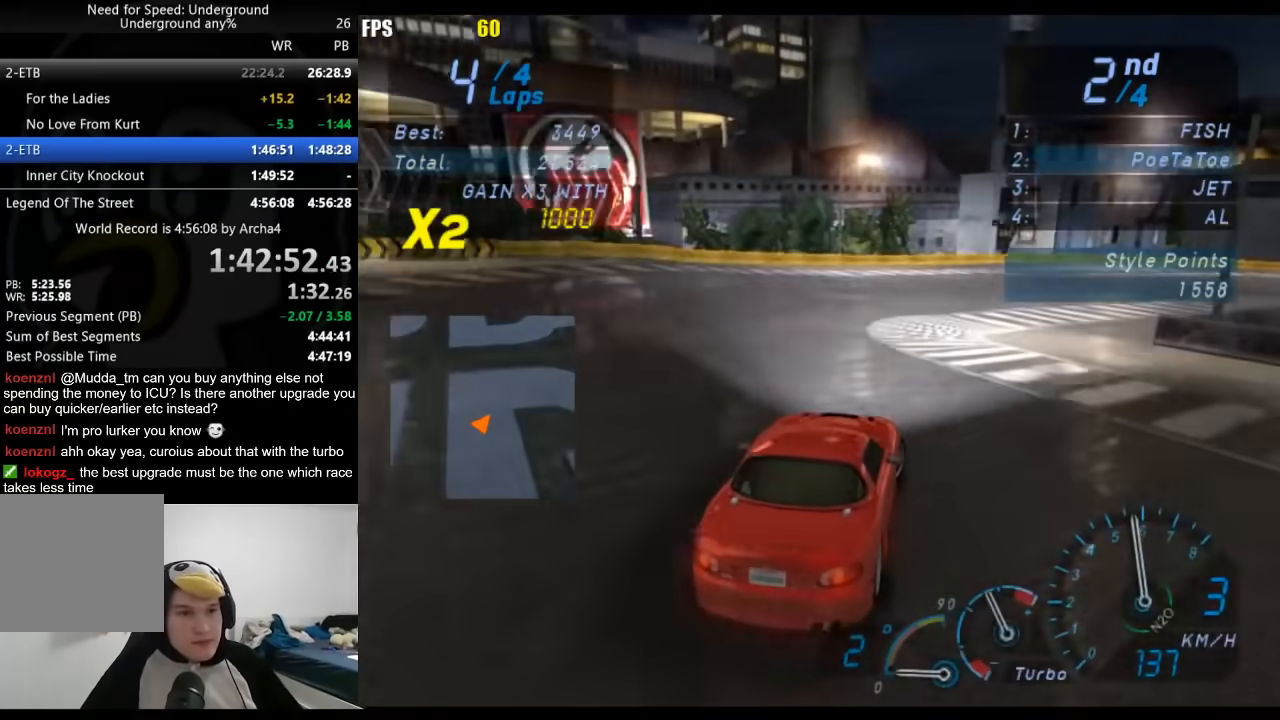
{"buttons": ["R2"], "left_stick": "right", "right_stick": "center", "events": []}
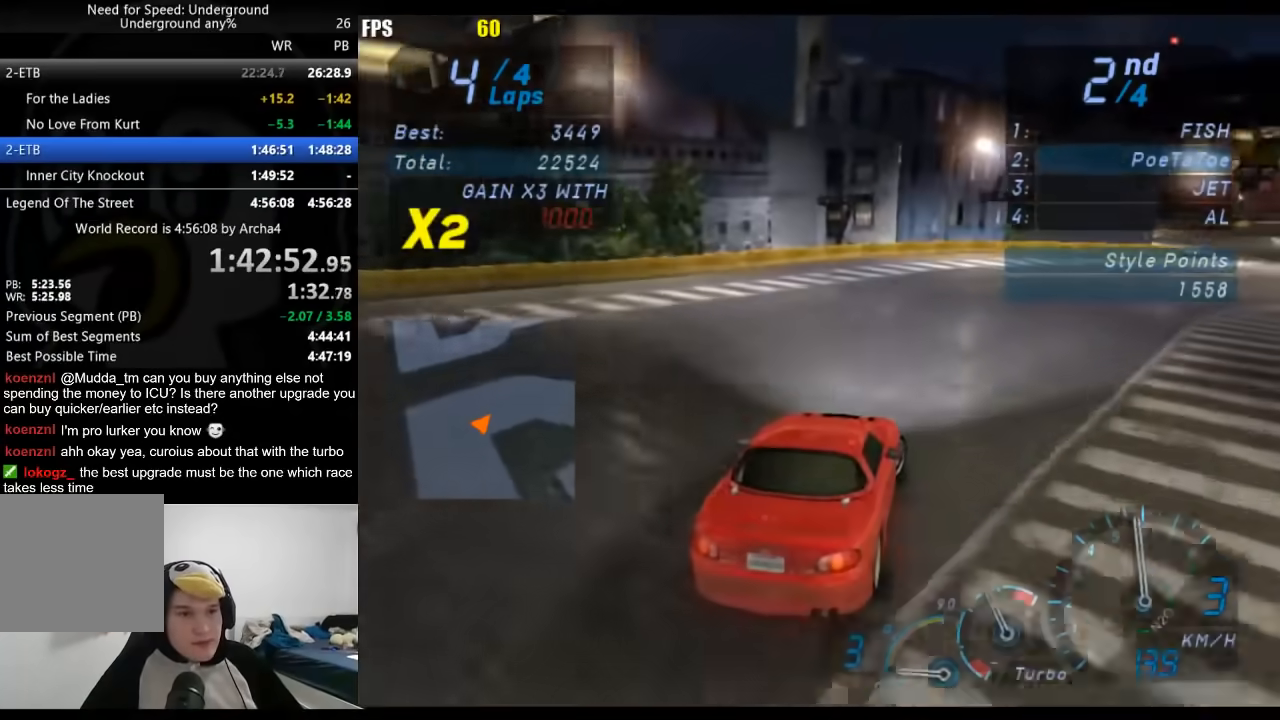
{"buttons": ["R2"], "left_stick": "right", "right_stick": "center", "events": []}
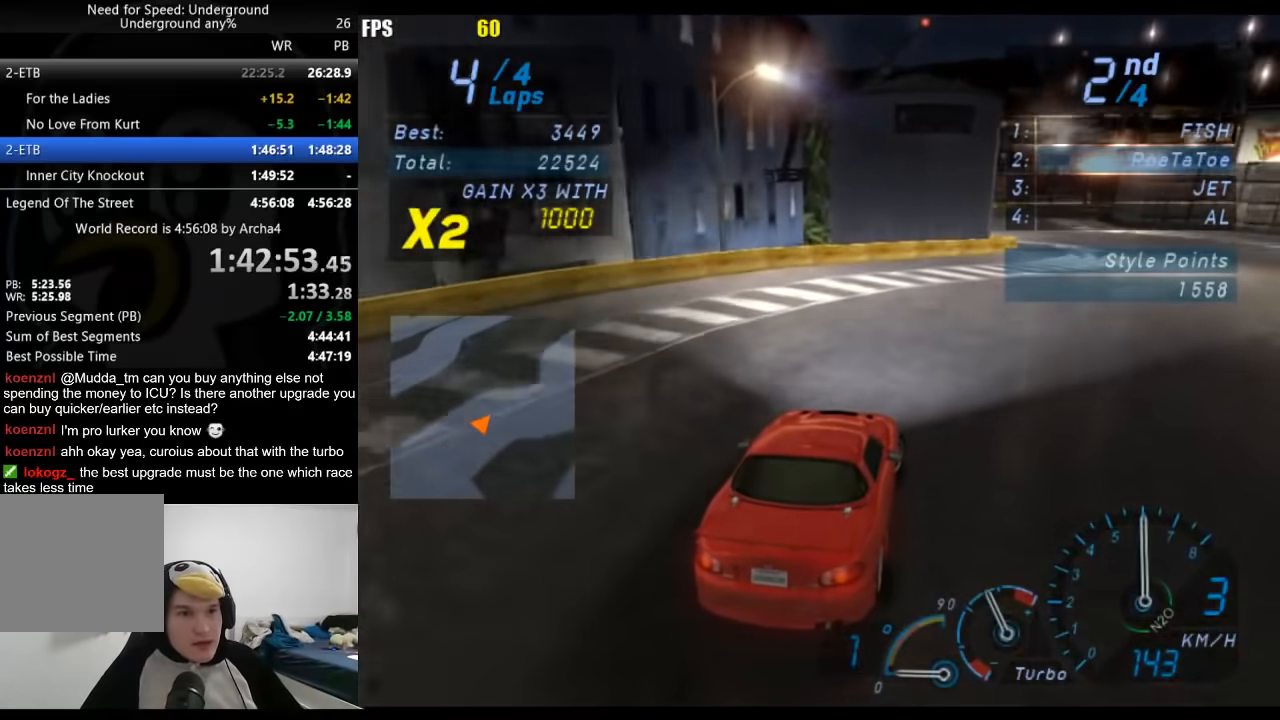
{"buttons": ["R2"], "left_stick": "left", "right_stick": "center", "events": [[283, "left_stick", "center"], [333, "left_stick", "left"]]}
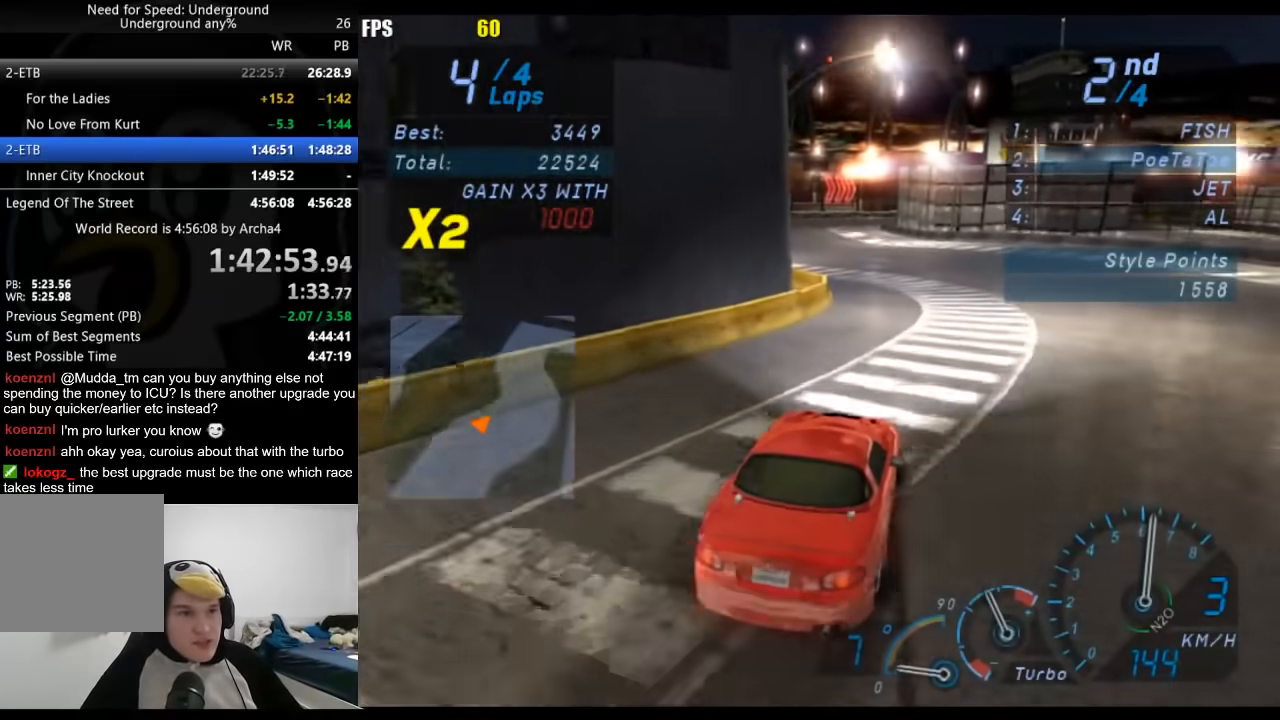
{"buttons": ["R2"], "left_stick": "center", "right_stick": "center", "events": [[83, "left_stick", "right"], [233, "left_stick", "left"], [500, "left_stick", "center"]]}
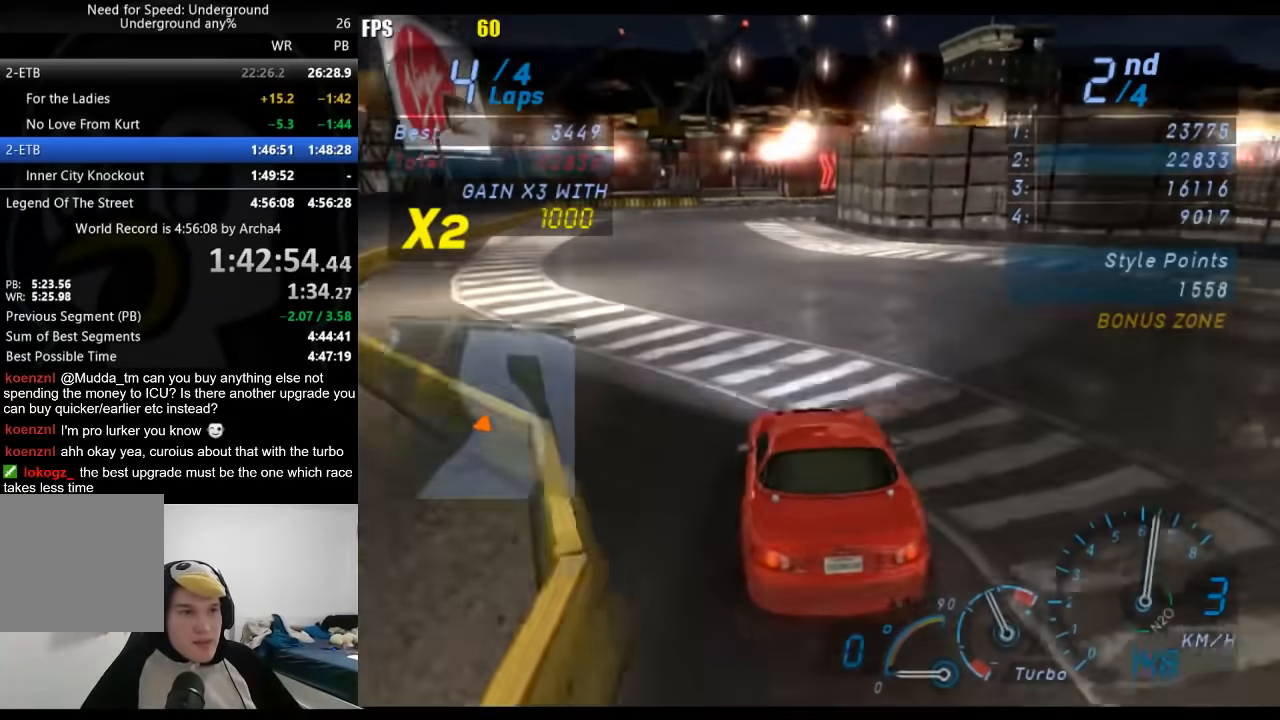
{"buttons": ["R2"], "left_stick": "right", "right_stick": "center", "events": [[400, "left_stick", "right"]]}
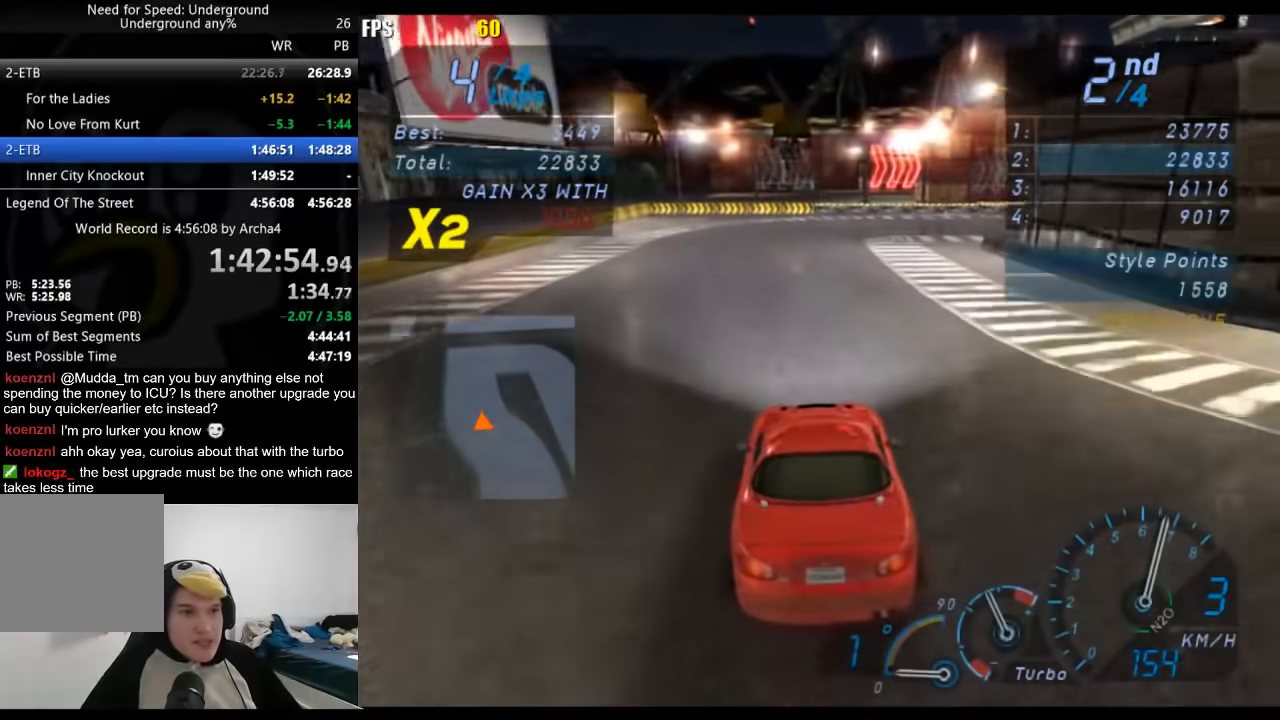
{"buttons": ["R2"], "left_stick": "right", "right_stick": "center", "events": [[233, "left_stick", "up-right"], [350, "left_stick", "right"]]}
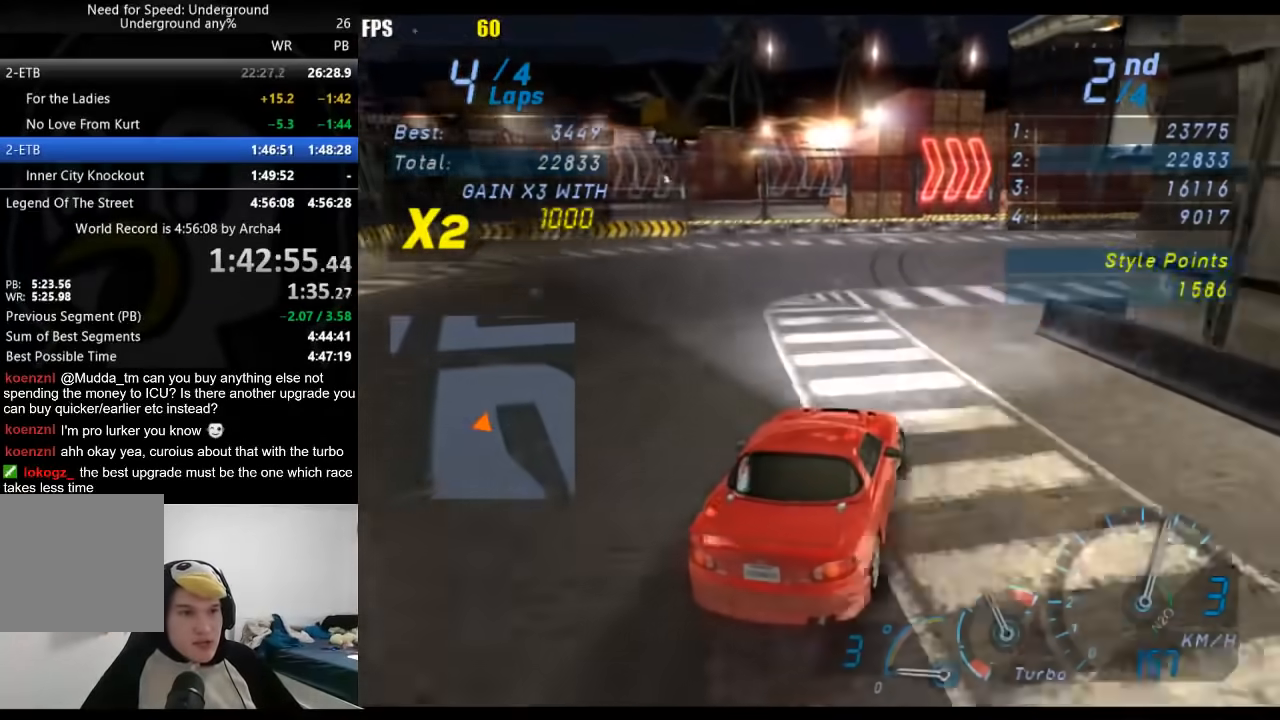
{"buttons": ["R2"], "left_stick": "right", "right_stick": "center", "events": []}
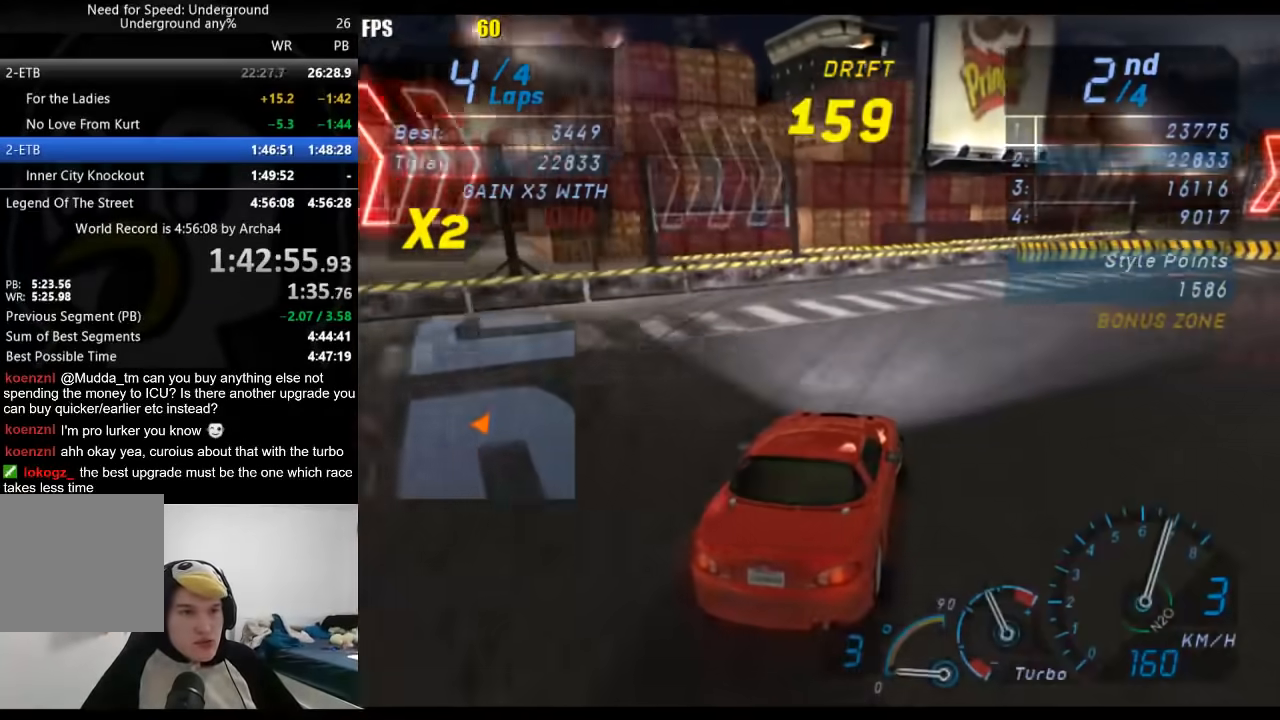
{"buttons": ["R2"], "left_stick": "right", "right_stick": "center", "events": []}
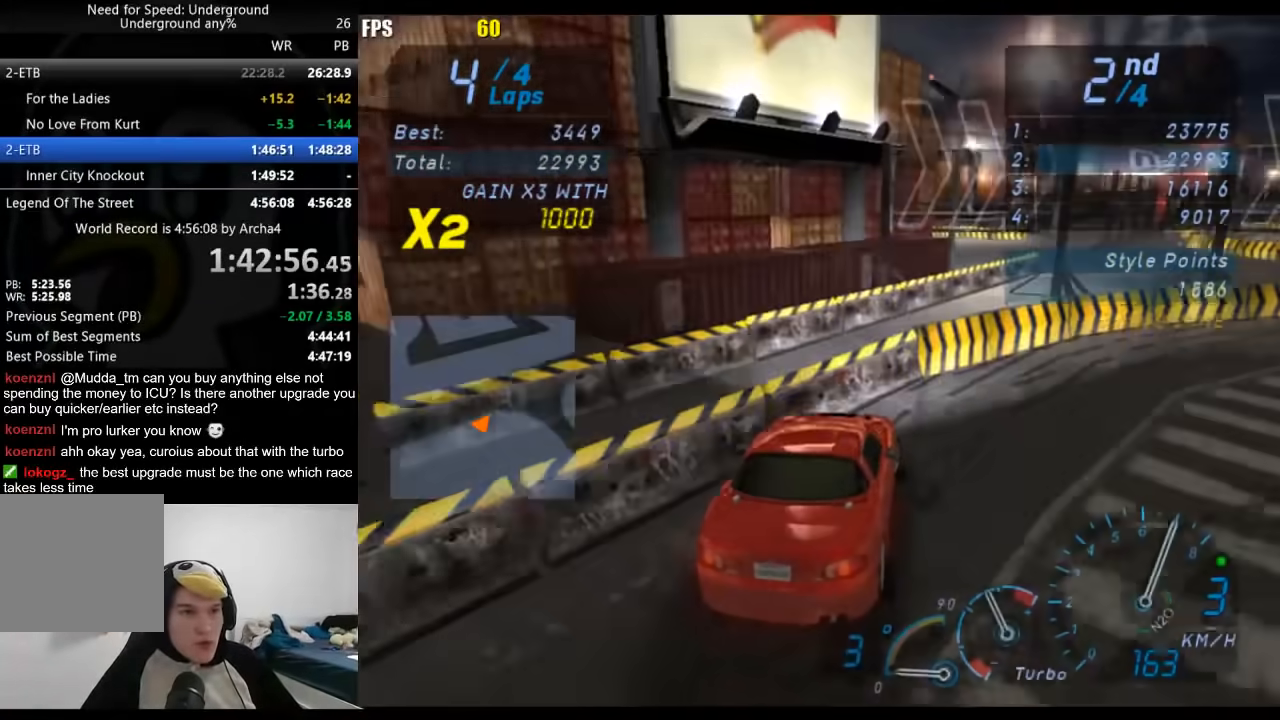
{"buttons": ["R2"], "left_stick": "right", "right_stick": "center", "events": []}
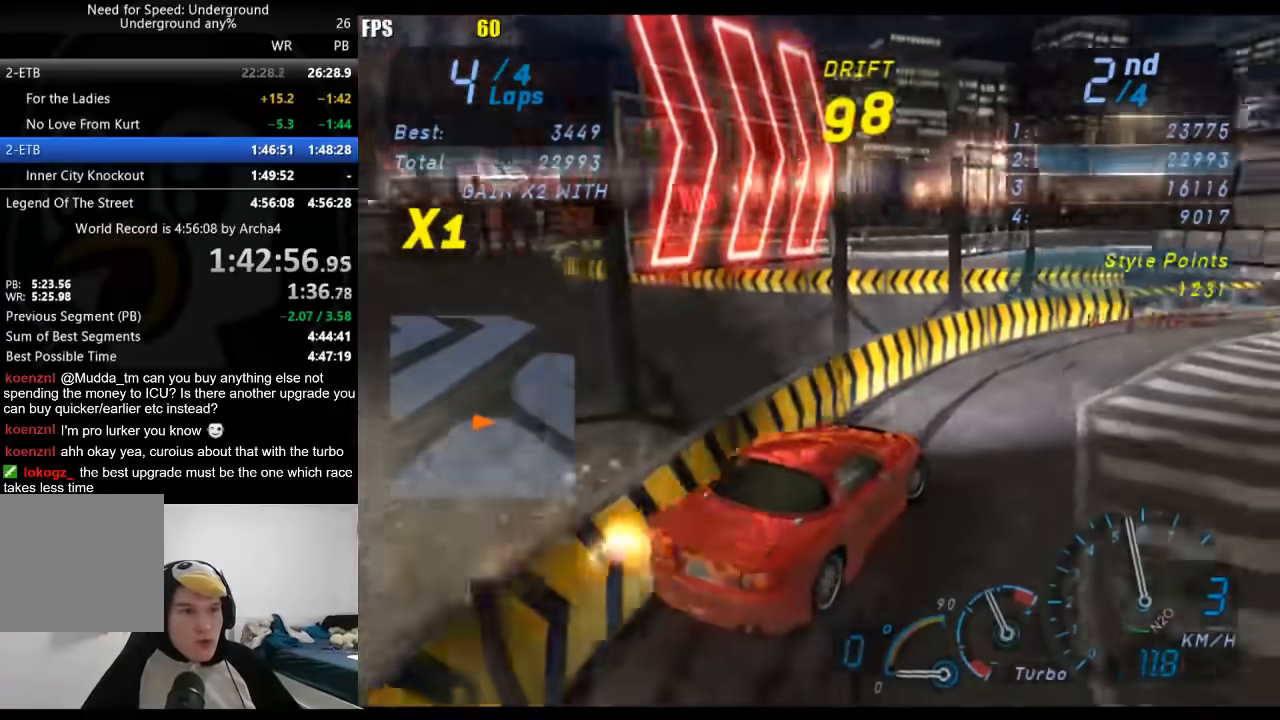
{"buttons": ["R2"], "left_stick": "center", "right_stick": "center", "events": [[50, "left_stick", "center"], [150, "left_stick", "down-left"], [333, "left_stick", "center"]]}
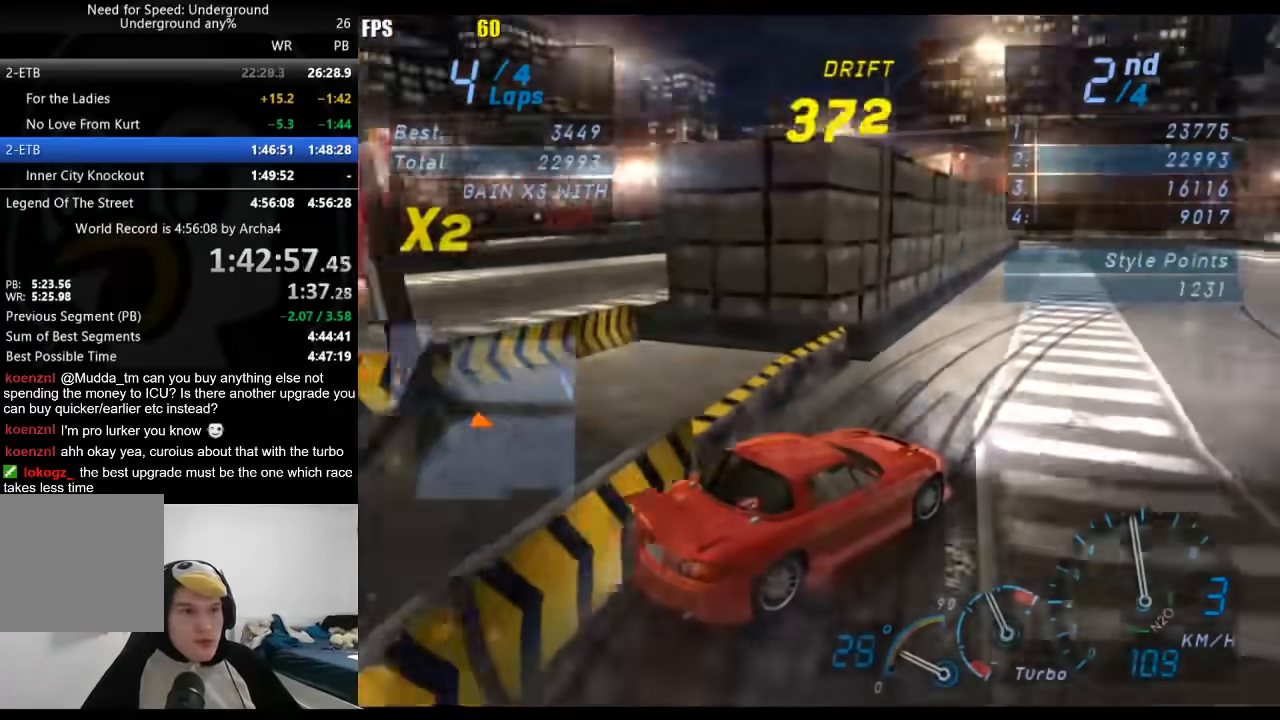
{"buttons": ["R2"], "left_stick": "down-left", "right_stick": "center", "events": [[217, "left_stick", "down-left"], [367, "left_stick", "center"], [467, "left_stick", "down-left"]]}
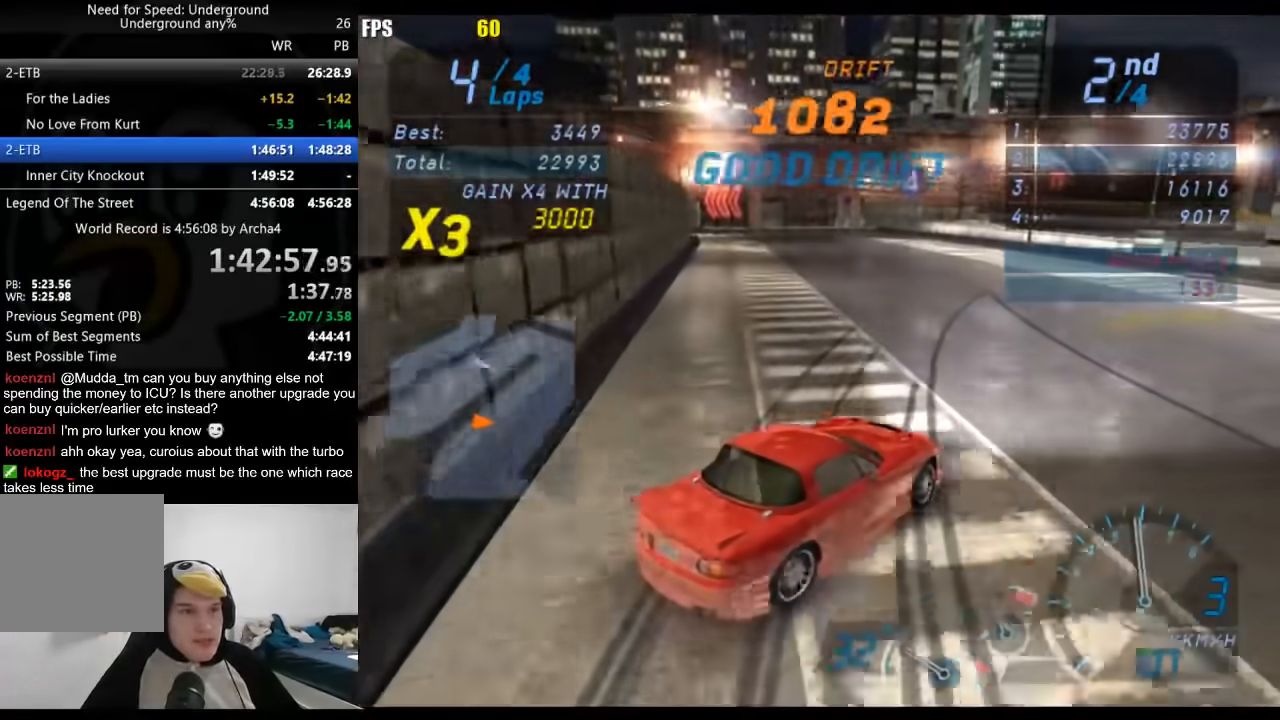
{"buttons": ["R2"], "left_stick": "down-left", "right_stick": "center", "events": []}
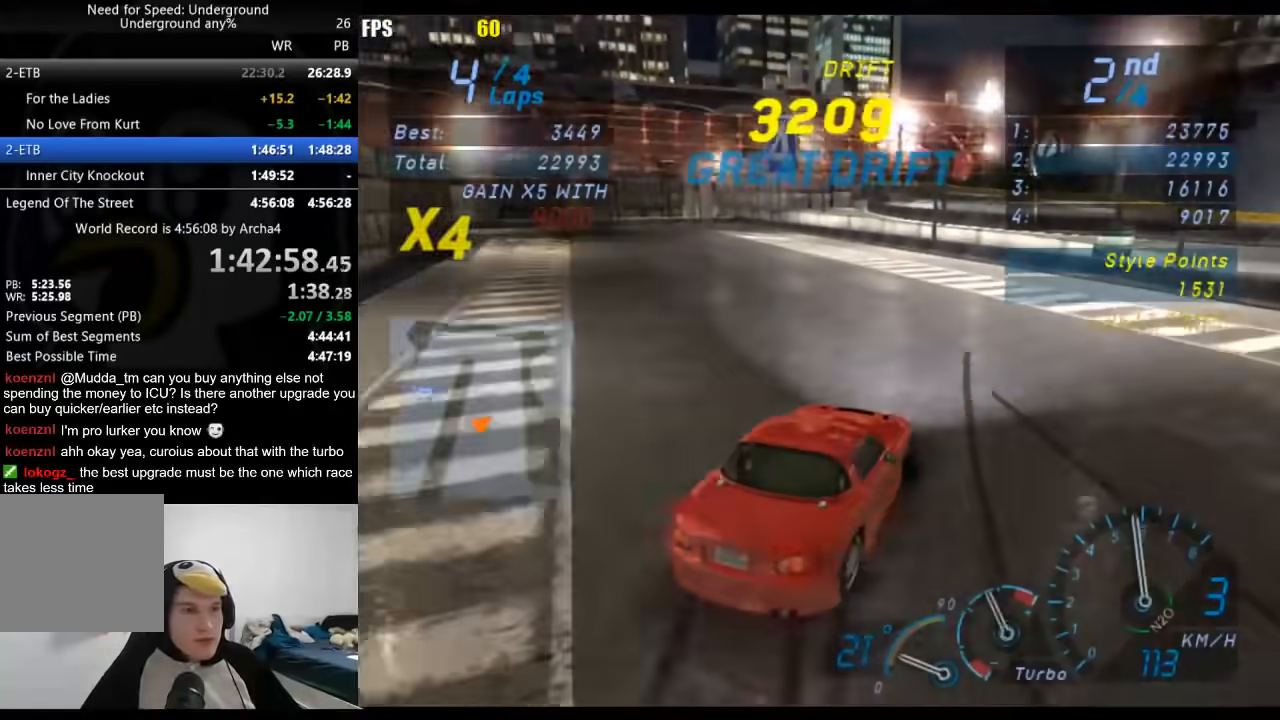
{"buttons": ["L2"], "left_stick": "right", "right_stick": "center", "events": [[17, "R2", "up"], [100, "L2", "down"], [117, "left_stick", "center"], [167, "left_stick", "right"], [217, "X", "down"], [283, "X", "up"], [300, "left_stick", "center"], [467, "left_stick", "right"]]}
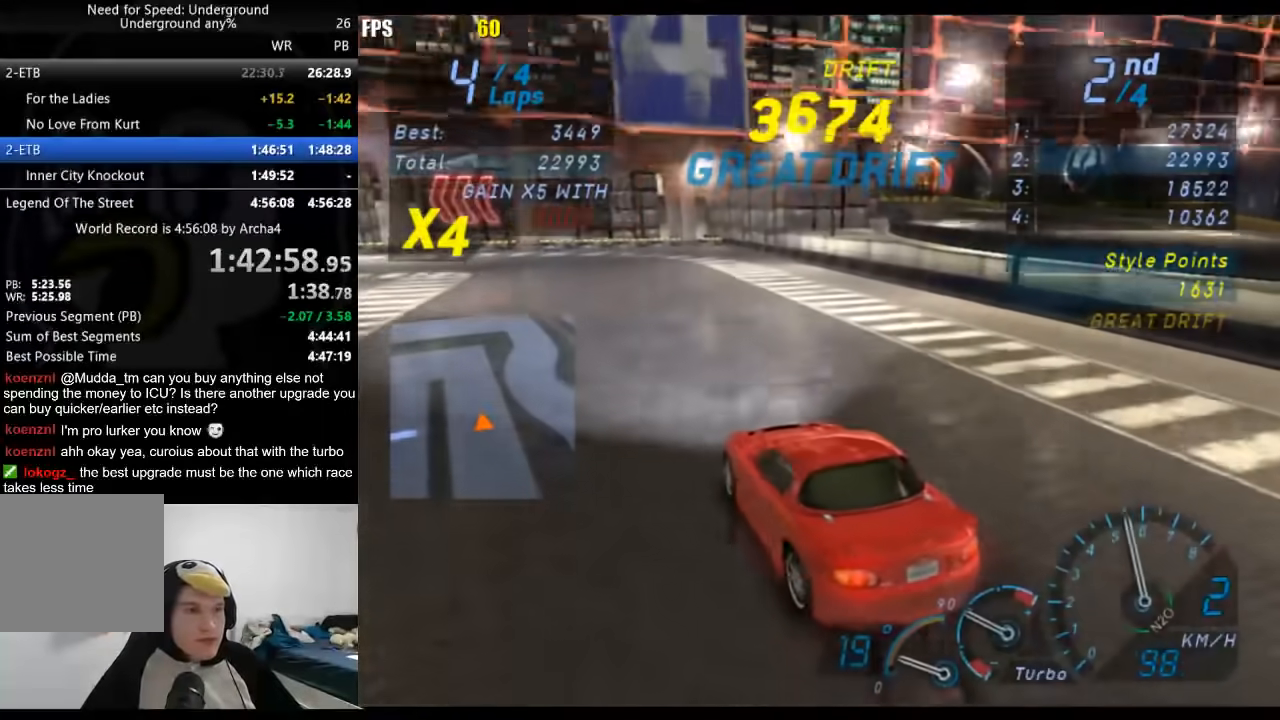
{"buttons": ["R2"], "left_stick": "center", "right_stick": "center", "events": [[100, "L2", "up"], [267, "R2", "down"], [267, "left_stick", "center"]]}
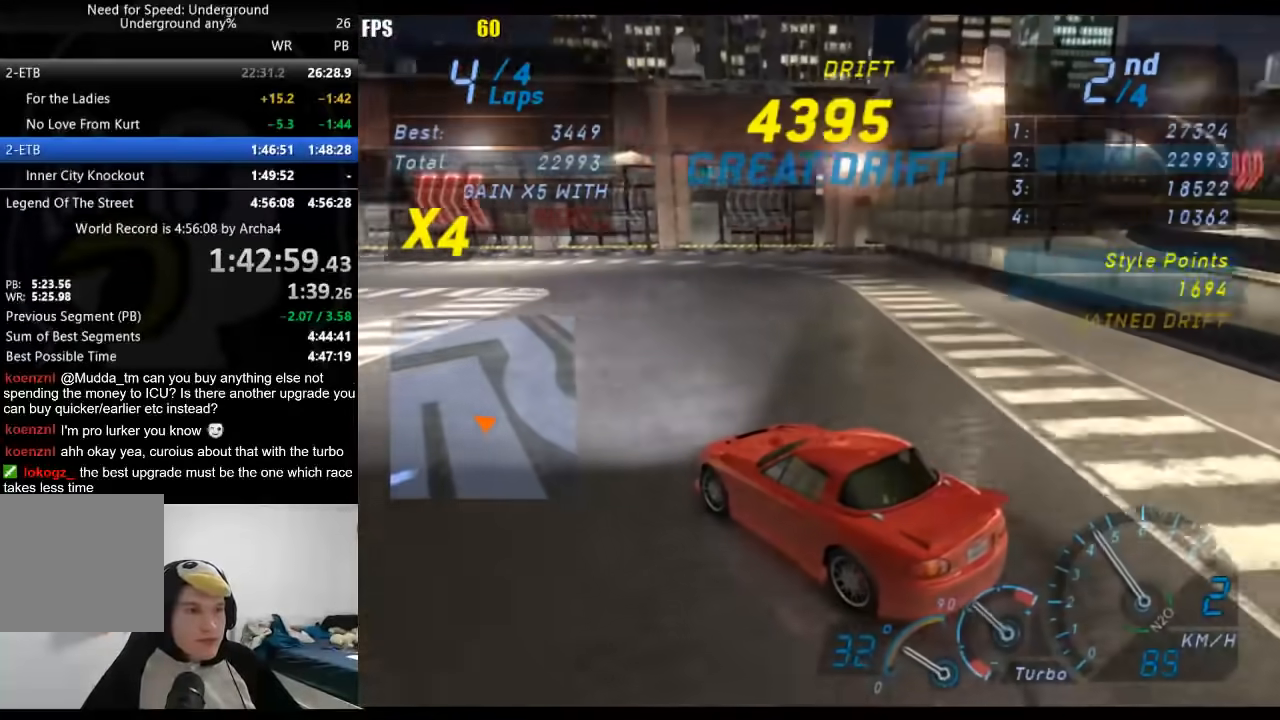
{"buttons": ["R2"], "left_stick": "center", "right_stick": "center", "events": [[333, "B", "down"], [400, "B", "up"]]}
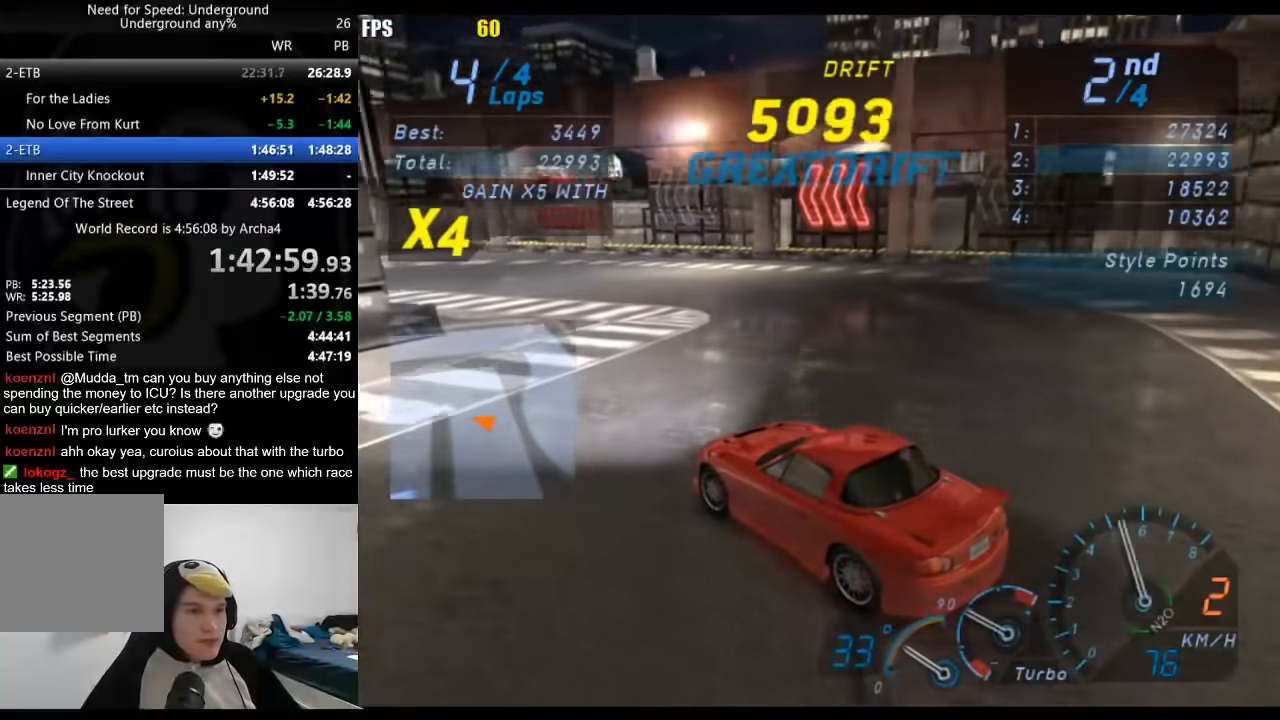
{"buttons": ["R2"], "left_stick": "down-left", "right_stick": "center", "events": [[333, "left_stick", "down-left"]]}
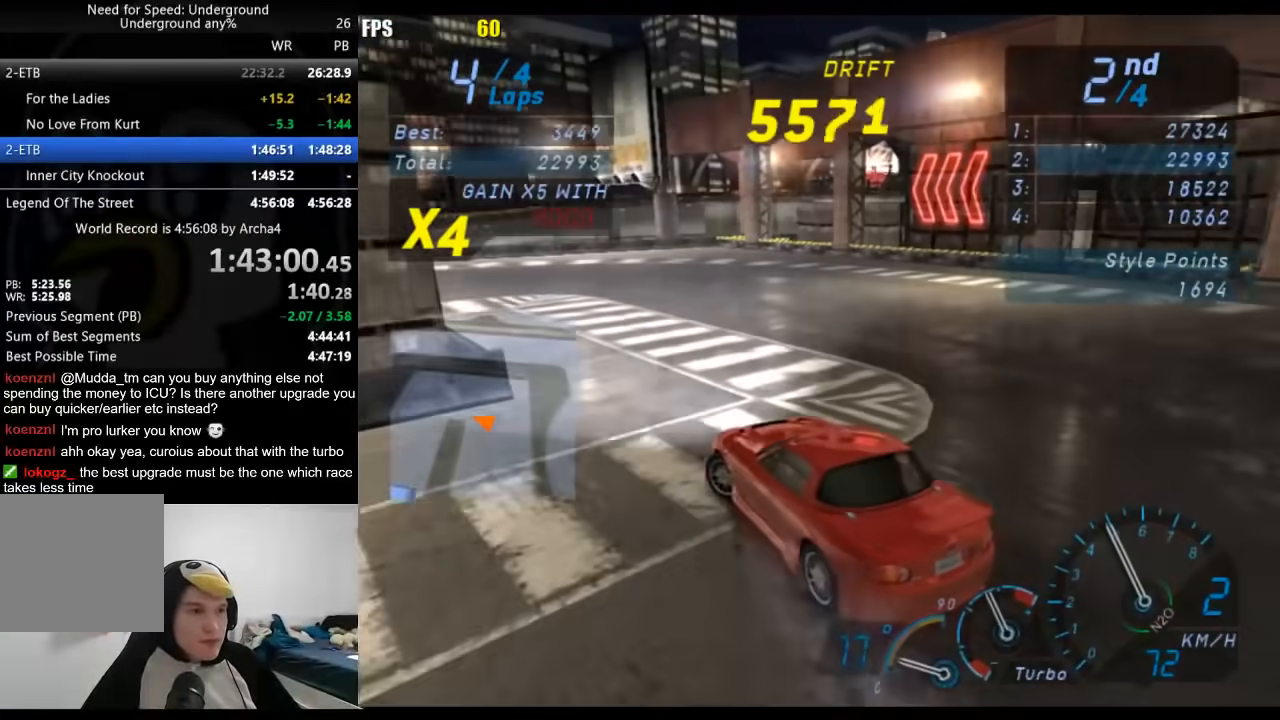
{"buttons": ["R2"], "left_stick": "down-left", "right_stick": "center", "events": []}
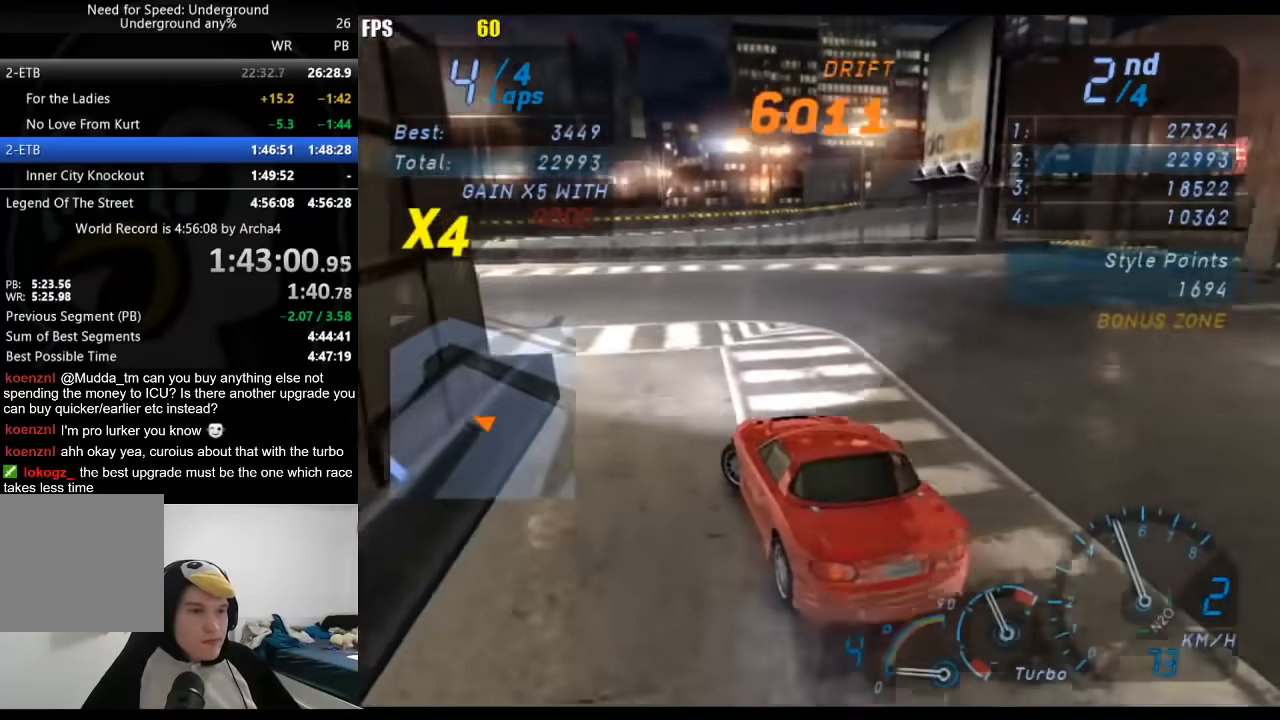
{"buttons": ["R2"], "left_stick": "down-left", "right_stick": "center", "events": []}